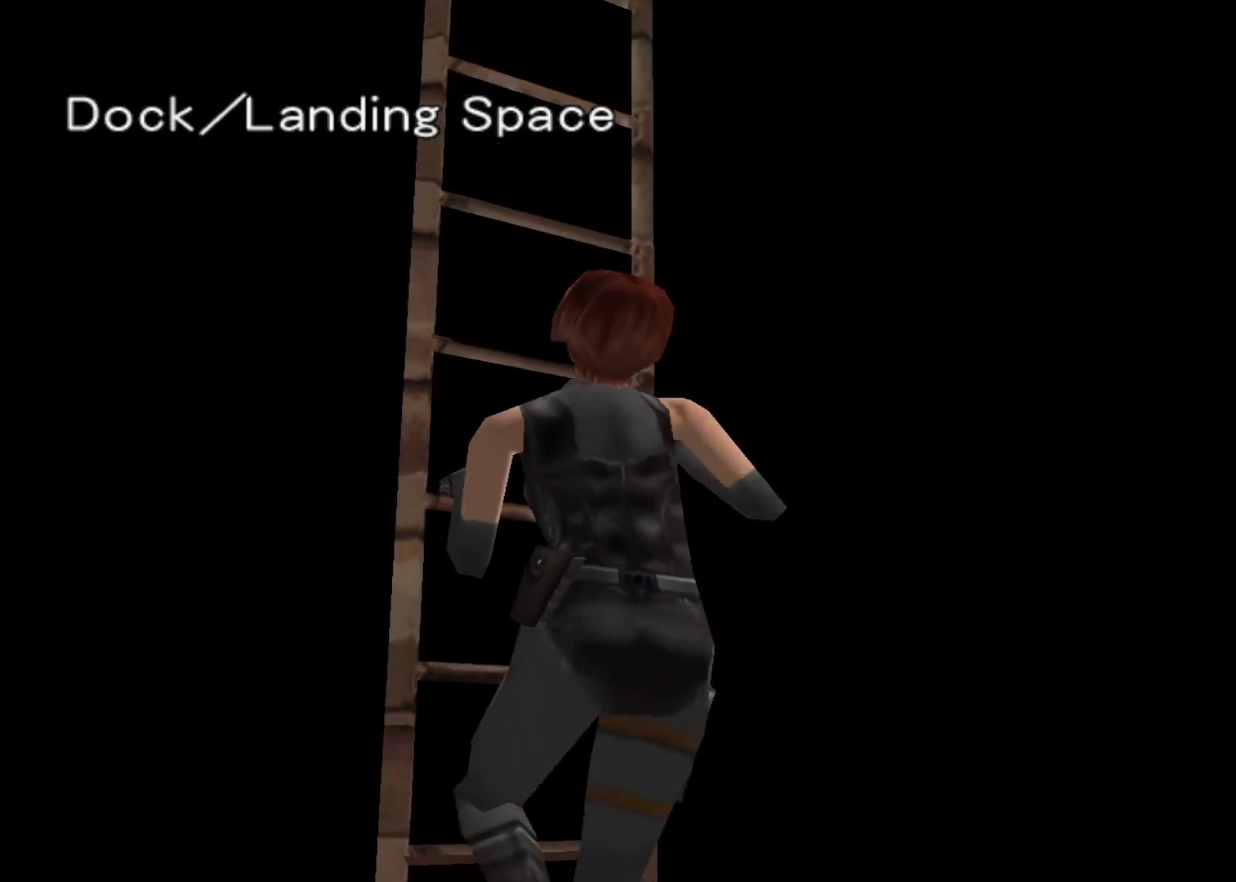
Gameplay with keyboard; each line is a JSON object with the keys held at the frame after it. "events" lists presses ("down") and releases ("up") of "action", "aim", "cancel", "down", "left", "menu", "quick", "right", "sub" and "up" between this image and that frame as [ms after this image, input, new state], when the widget could be followed in between. No other keys are recorded. Mouse input is not recorded. Key names are as the overlay labels them; some are game actions (e.g. jump) rather than physical keys.
{"keys": ["action", "up"], "events": []}
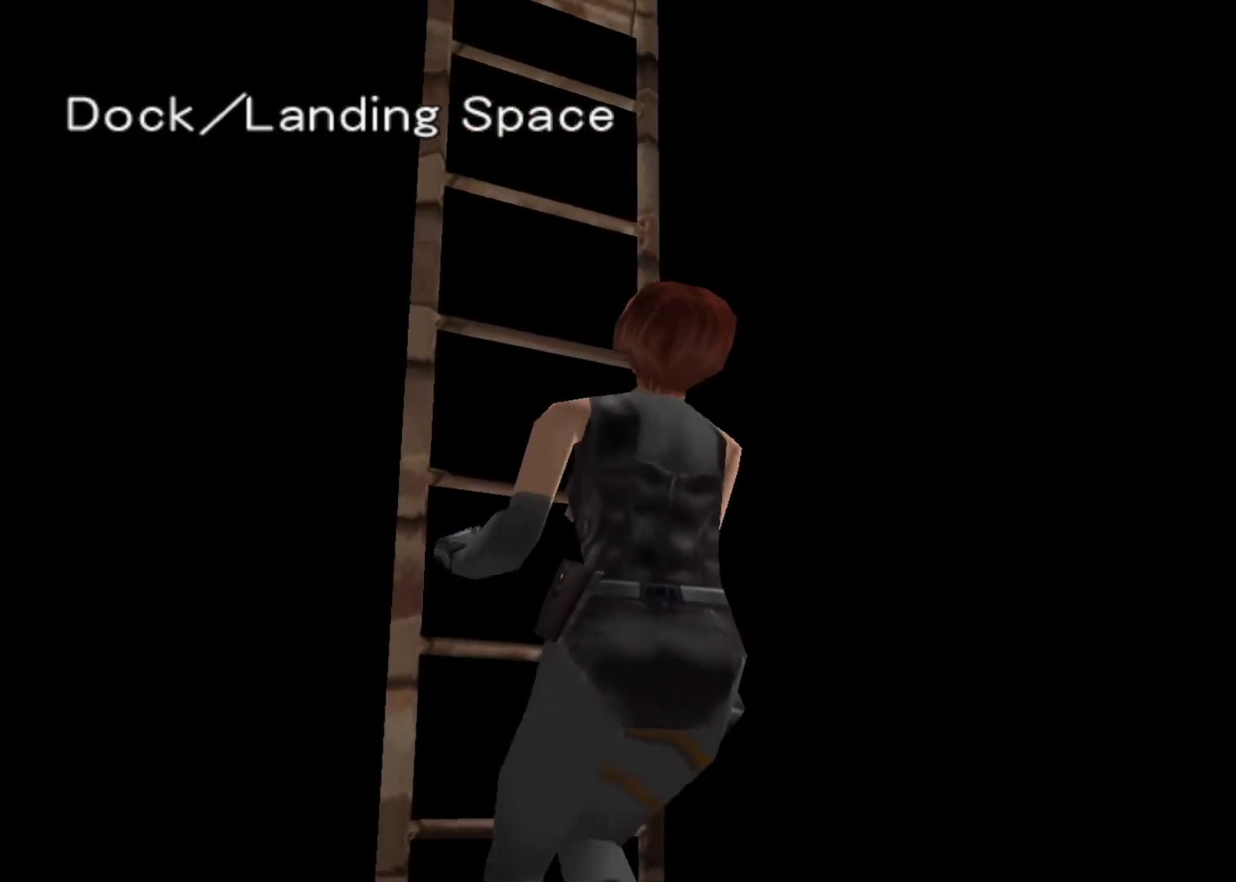
{"keys": ["action", "up"], "events": []}
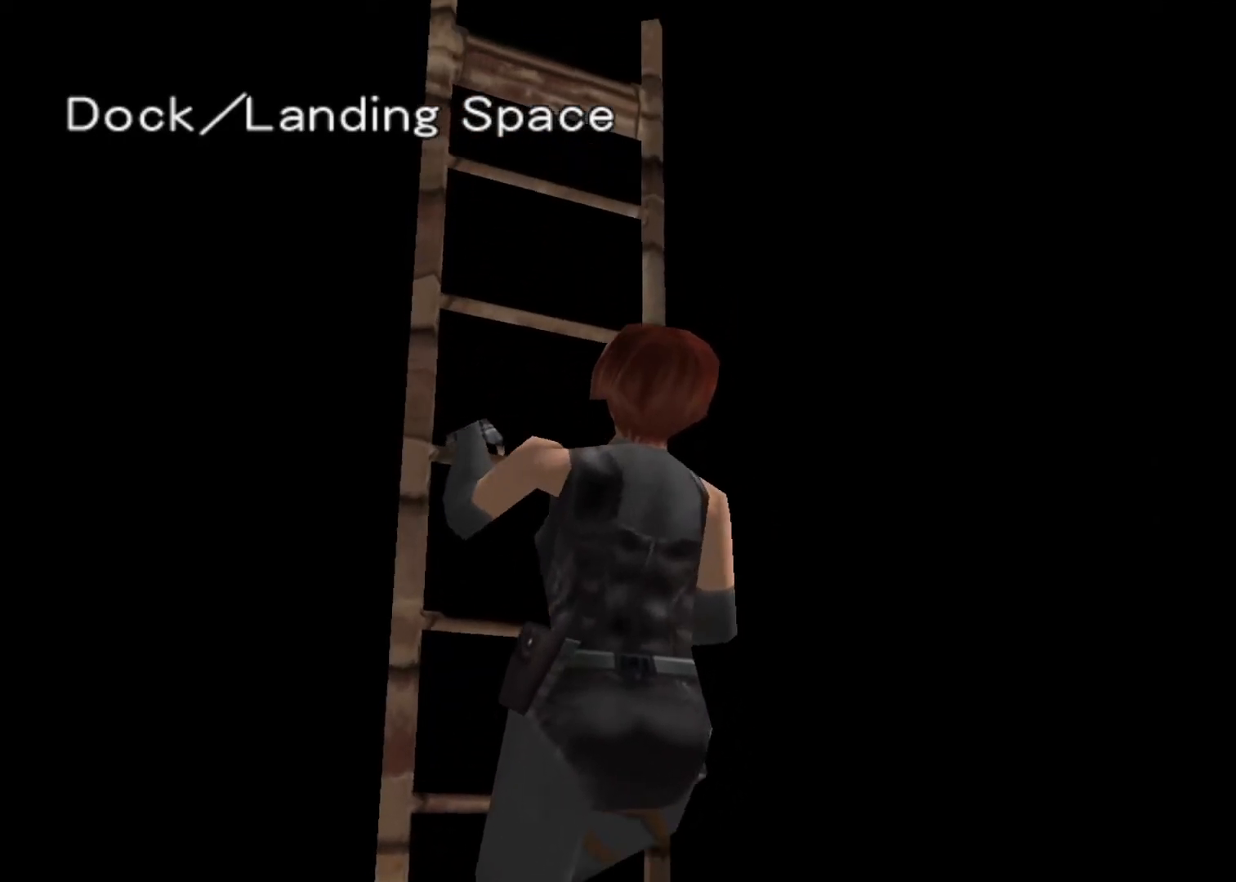
{"keys": ["action", "up"], "events": []}
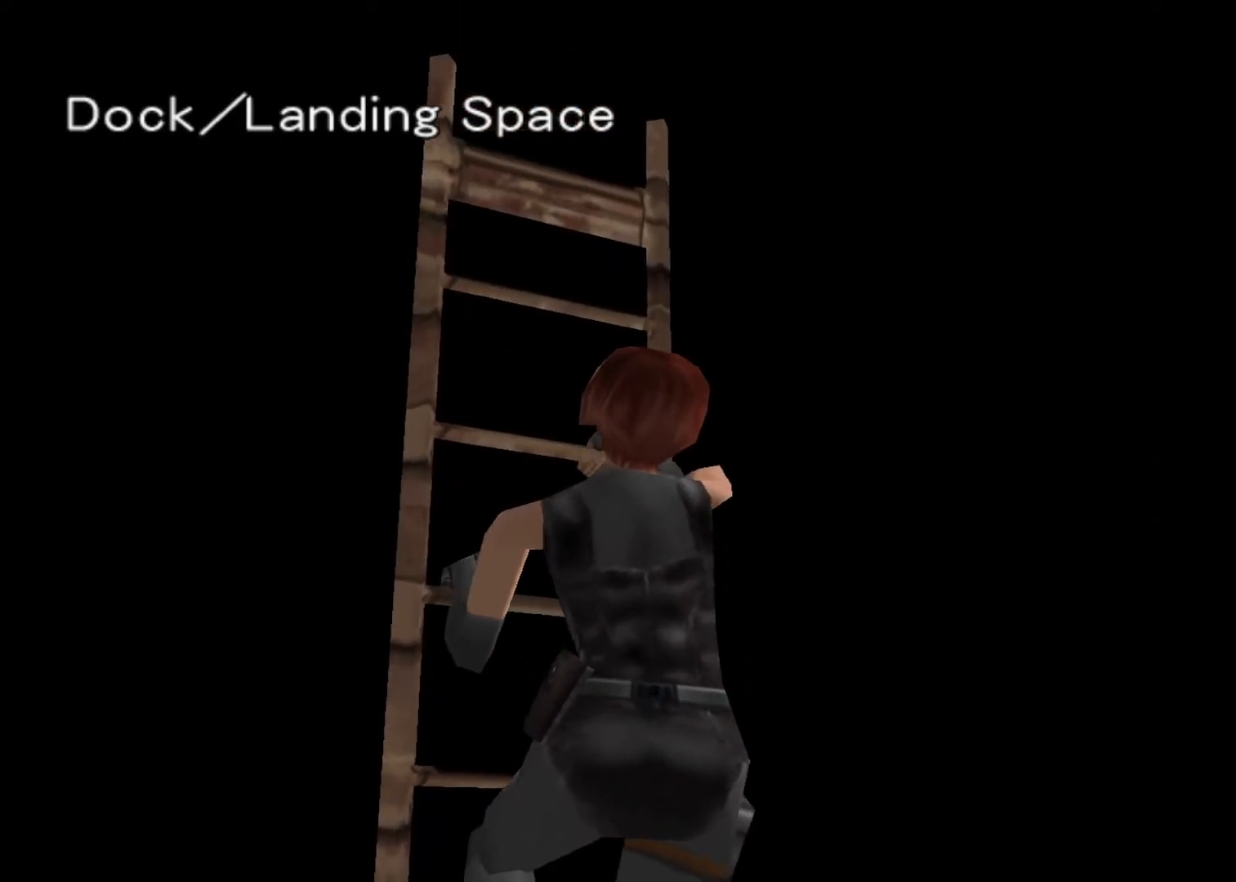
{"keys": ["action", "up"], "events": []}
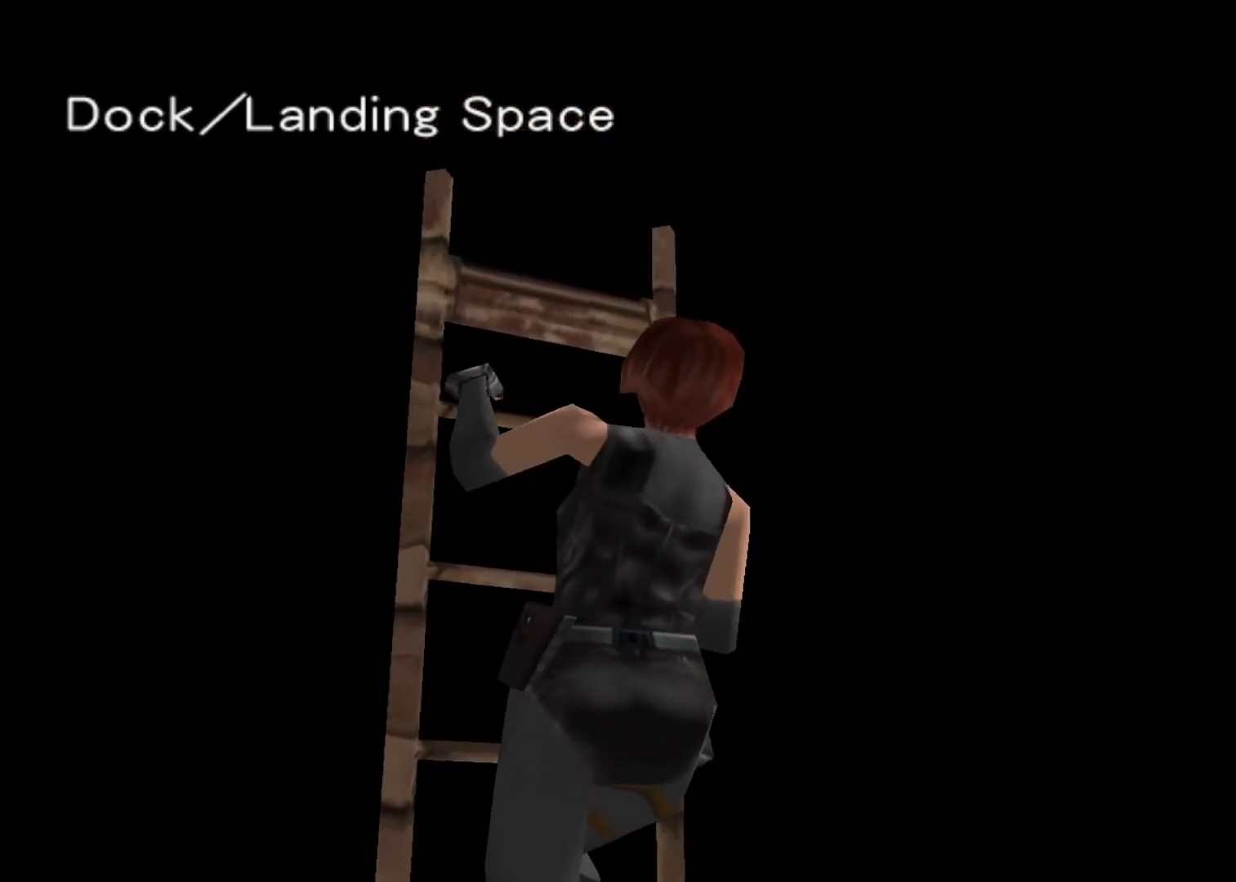
{"keys": ["action", "up"], "events": []}
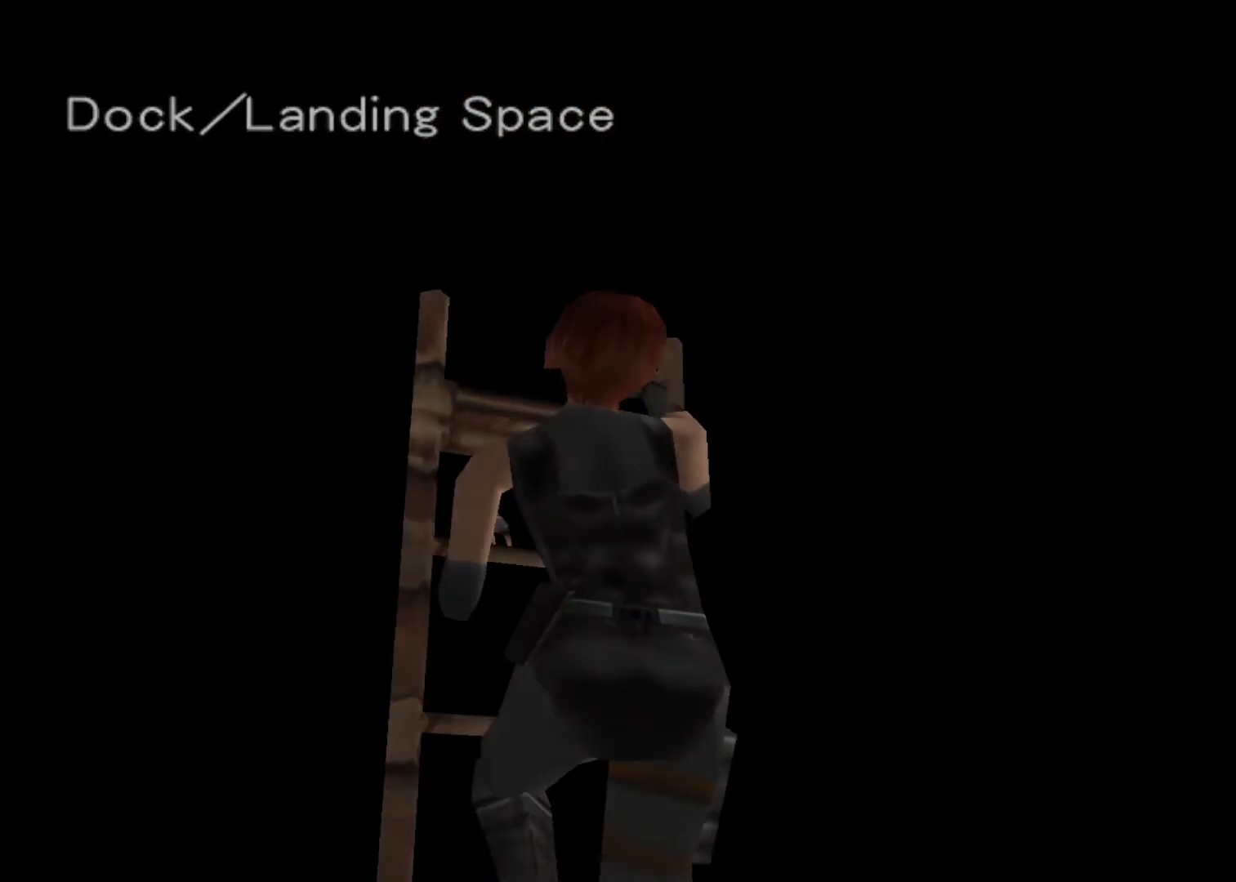
{"keys": ["action", "up"], "events": []}
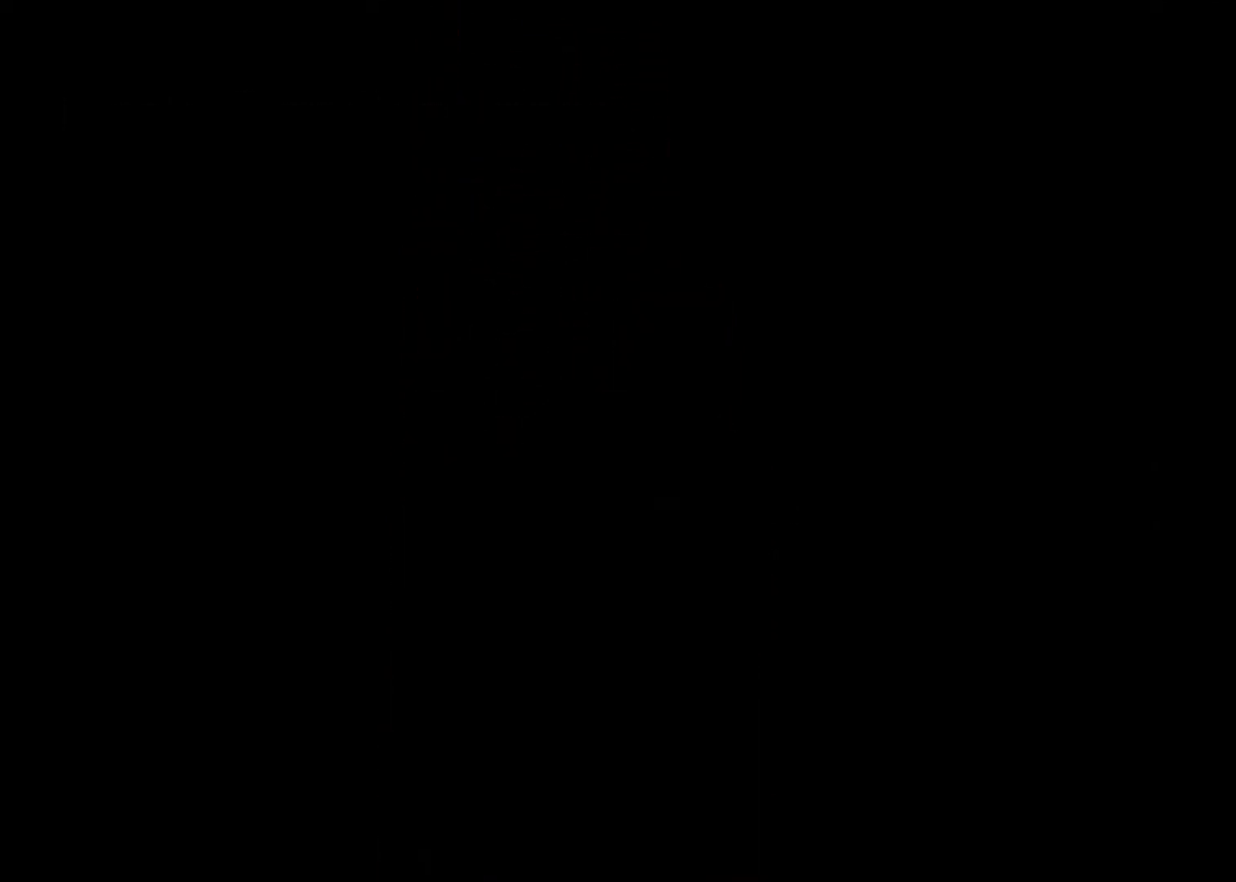
{"keys": ["action", "right", "up"], "events": [[467, "right", "down"]]}
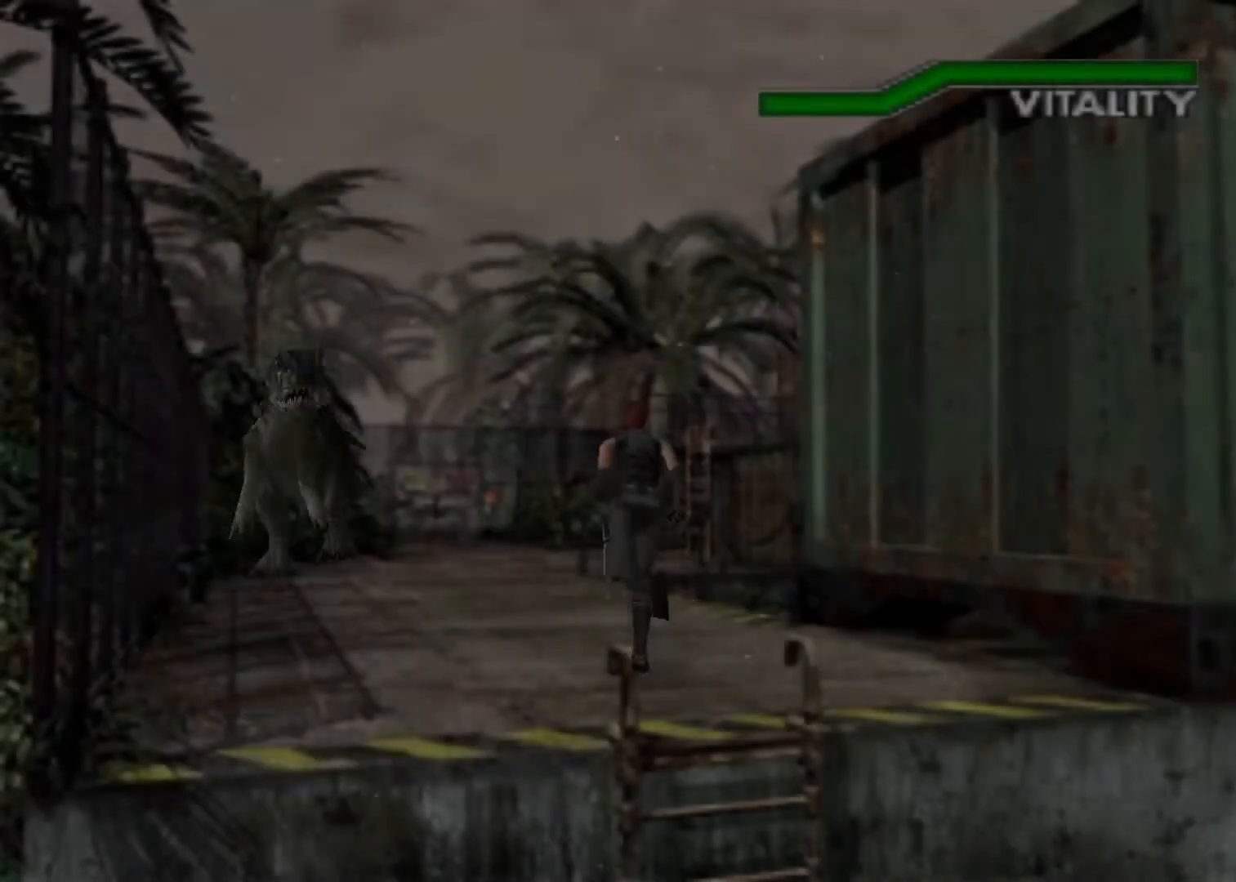
{"keys": ["action", "up"], "events": [[33, "right", "up"]]}
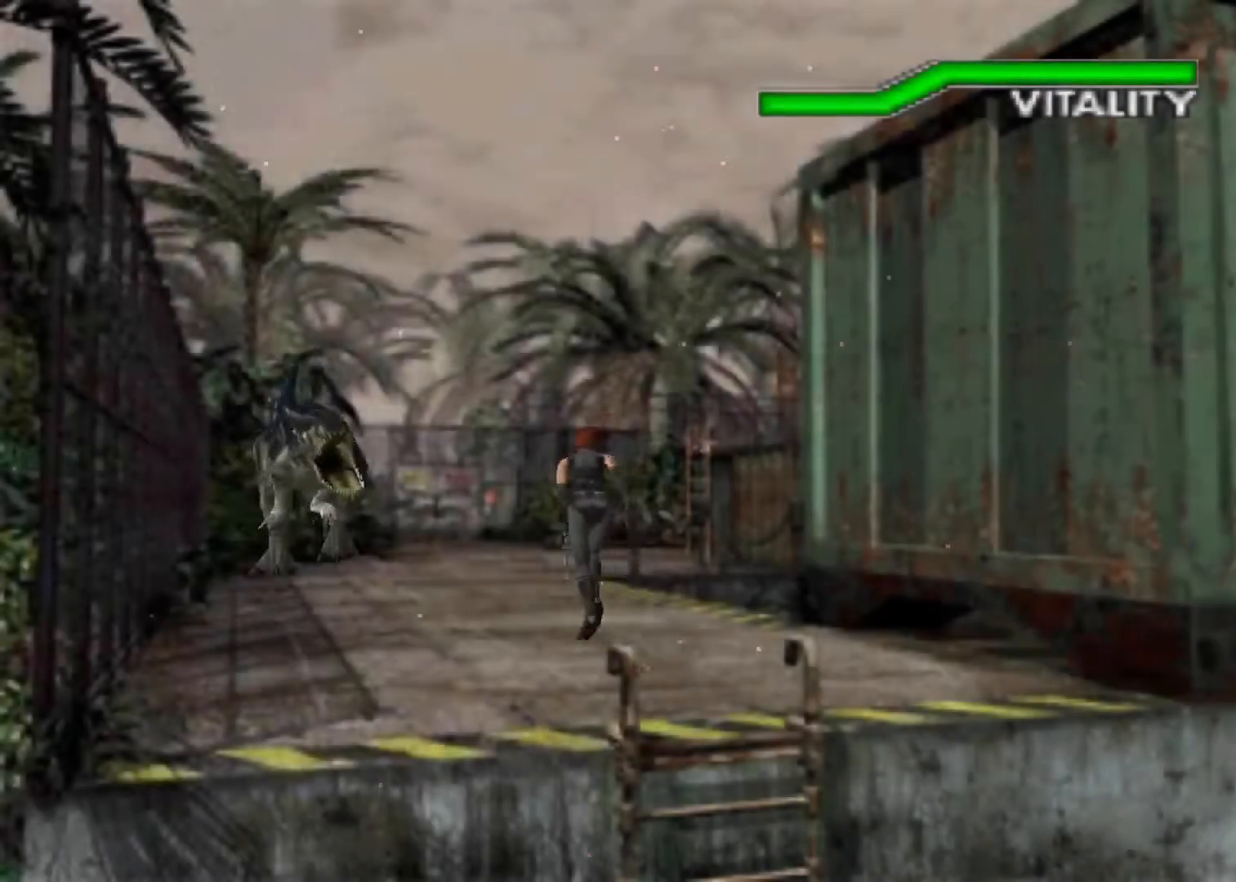
{"keys": ["action", "up"], "events": []}
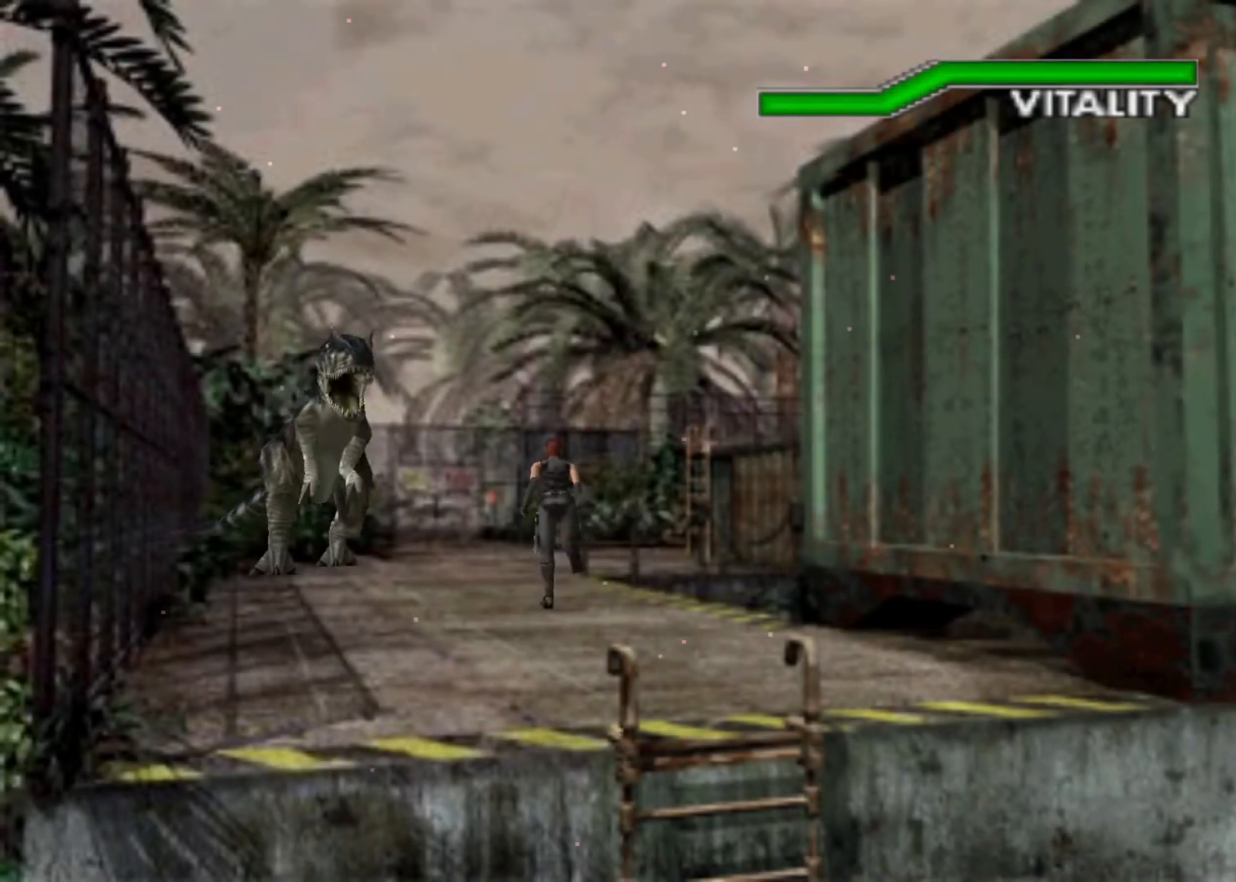
{"keys": ["action", "up"], "events": []}
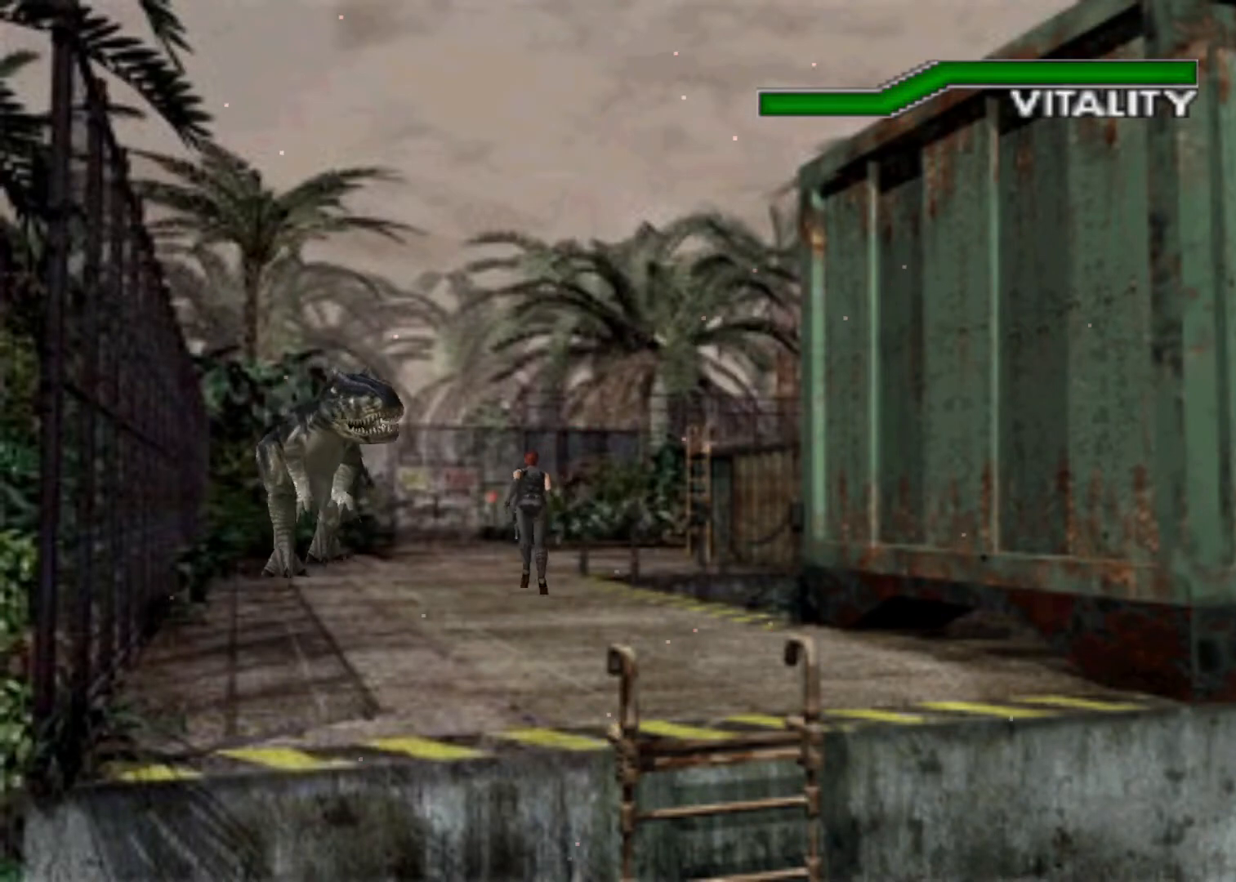
{"keys": ["action", "aim", "up"], "events": [[167, "aim", "down"]]}
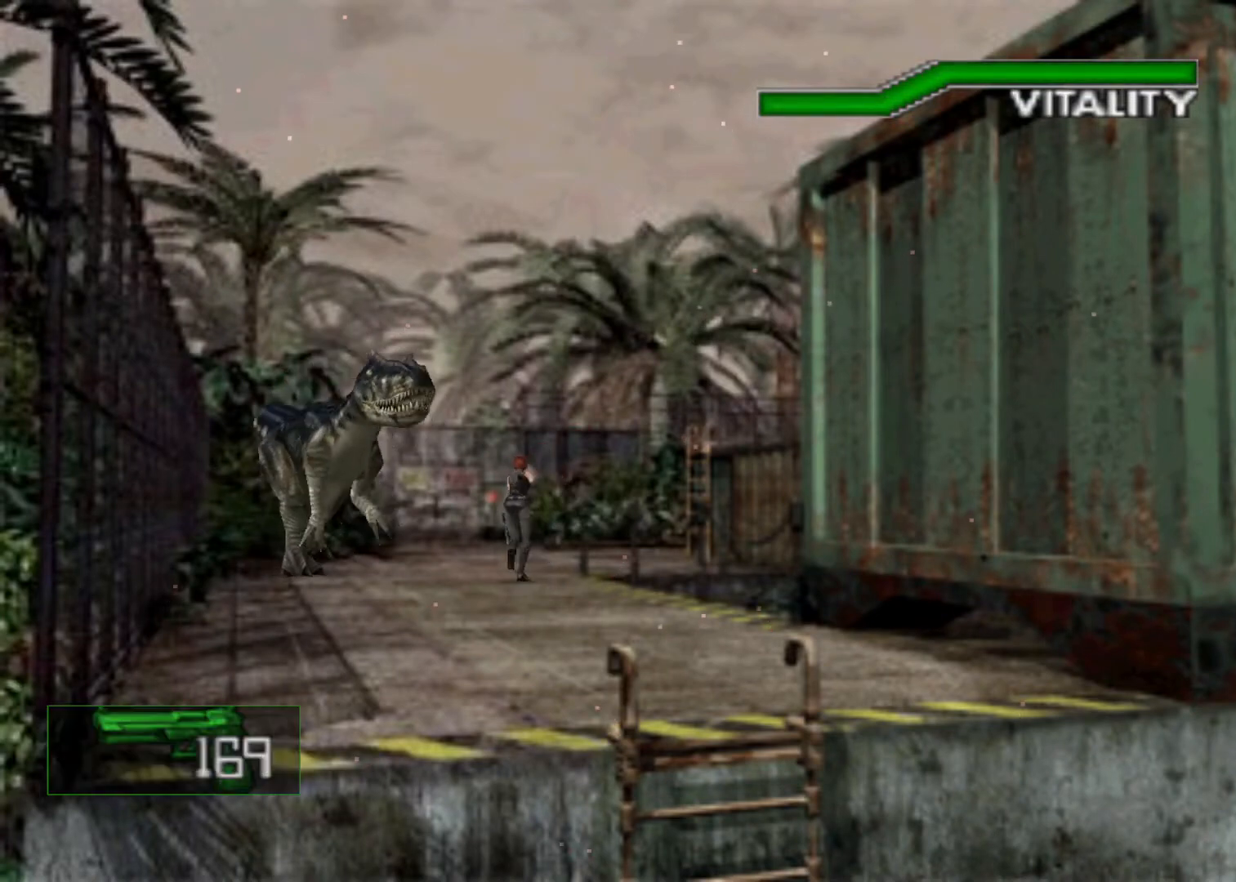
{"keys": ["action", "up"], "events": [[133, "aim", "up"]]}
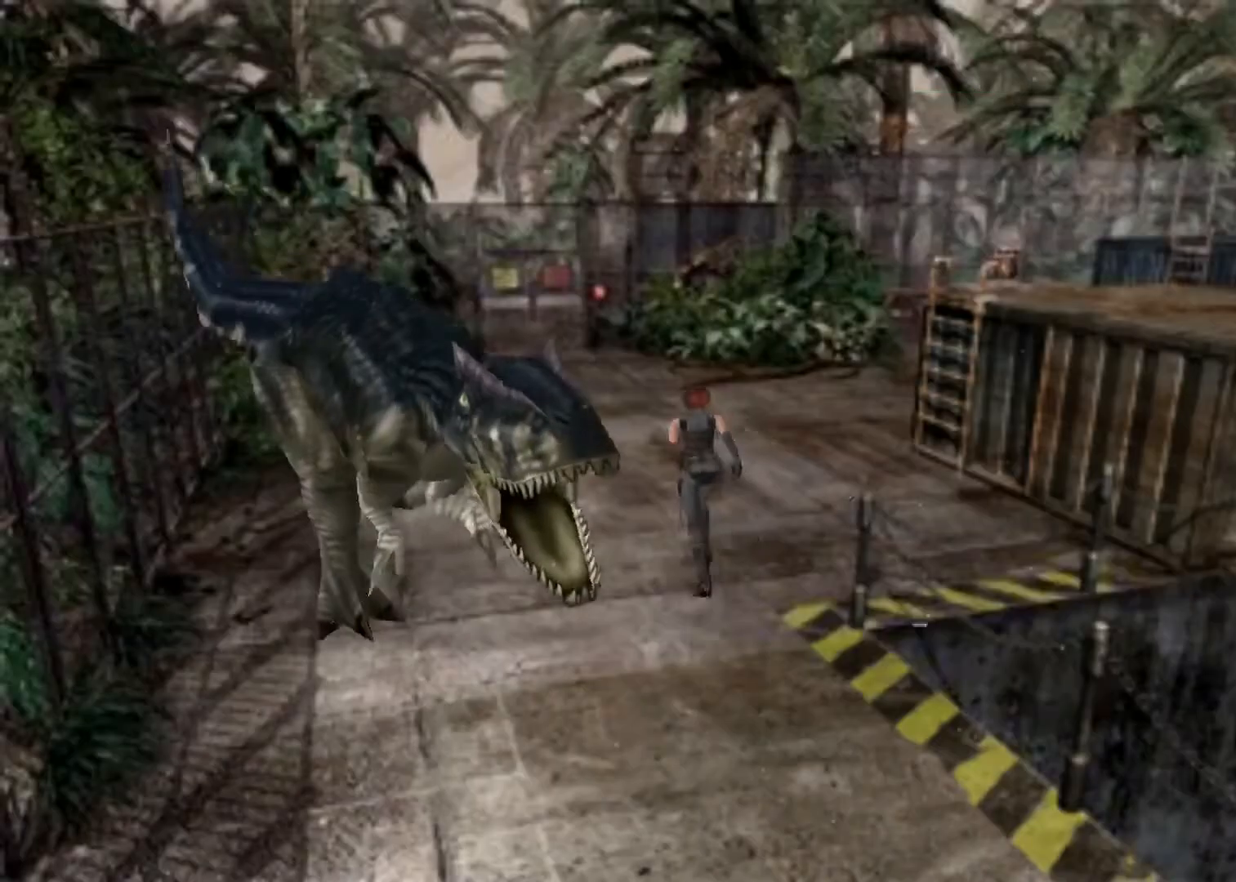
{"keys": ["action", "up"], "events": []}
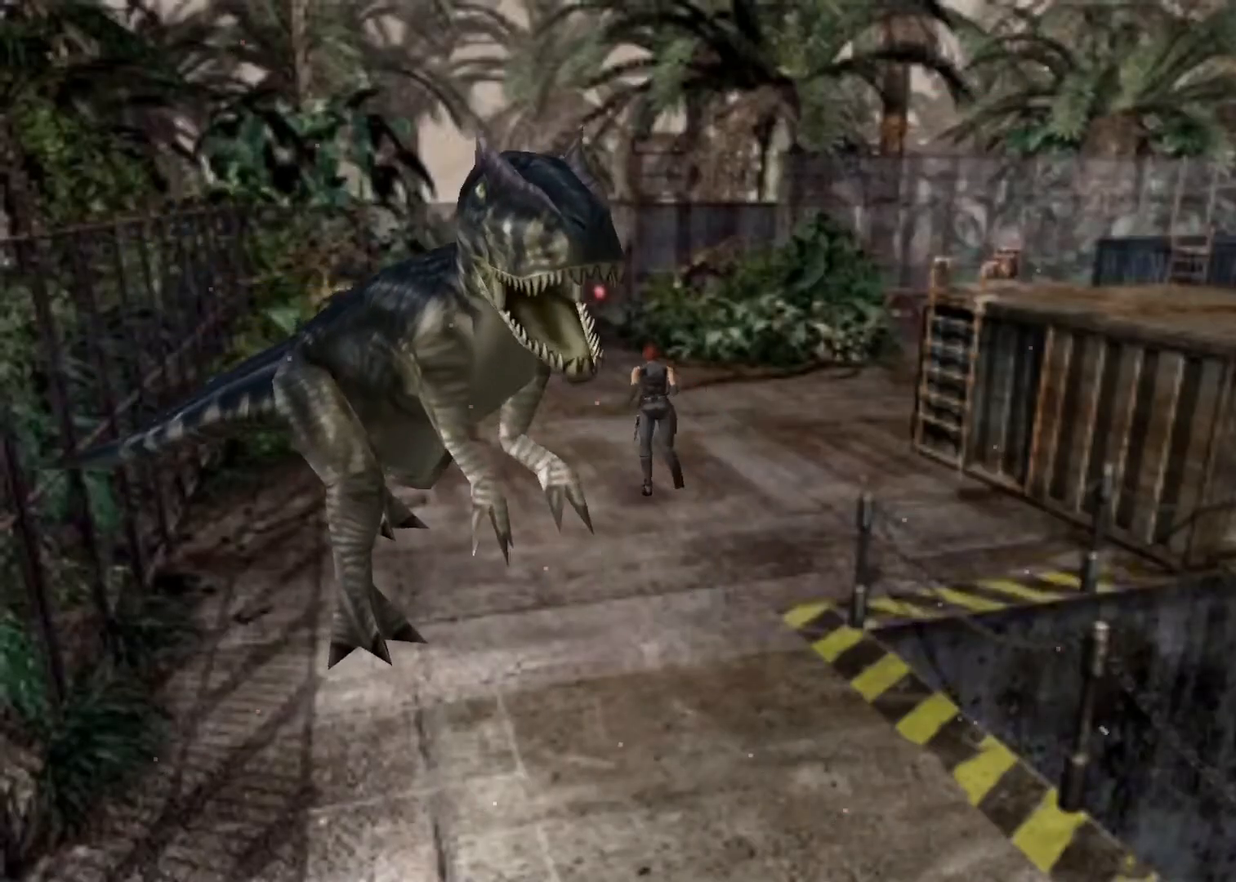
{"keys": ["up"], "events": [[200, "action", "up"]]}
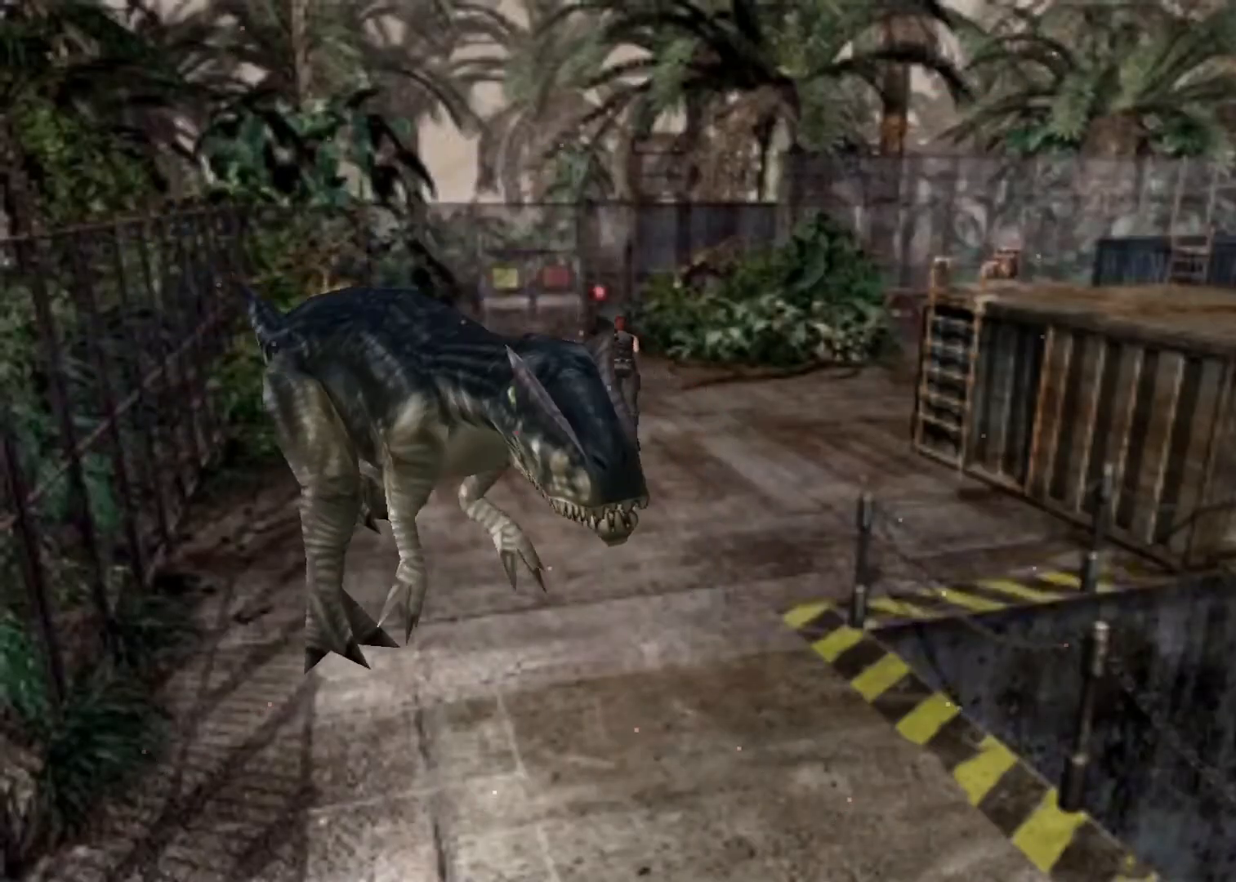
{"keys": ["up"], "events": []}
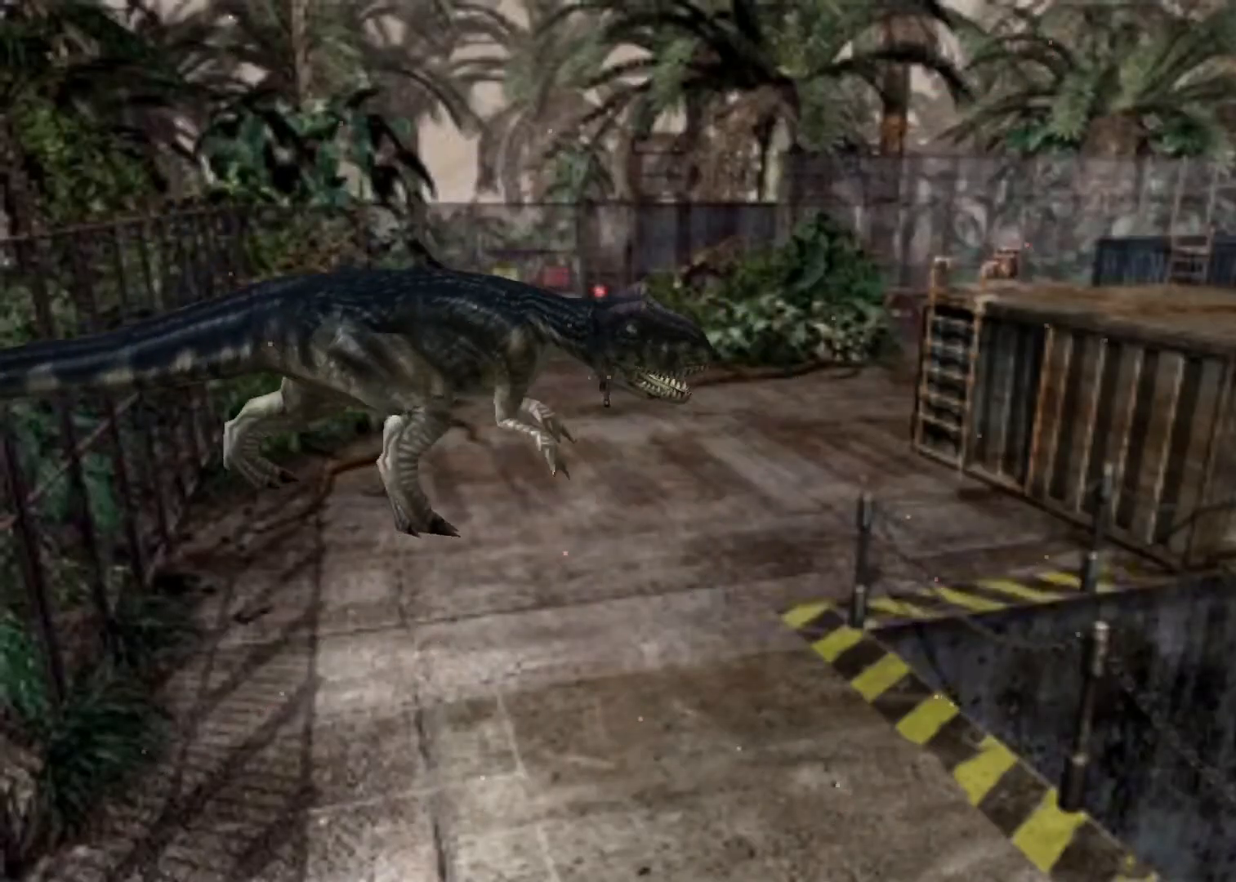
{"keys": ["up"], "events": []}
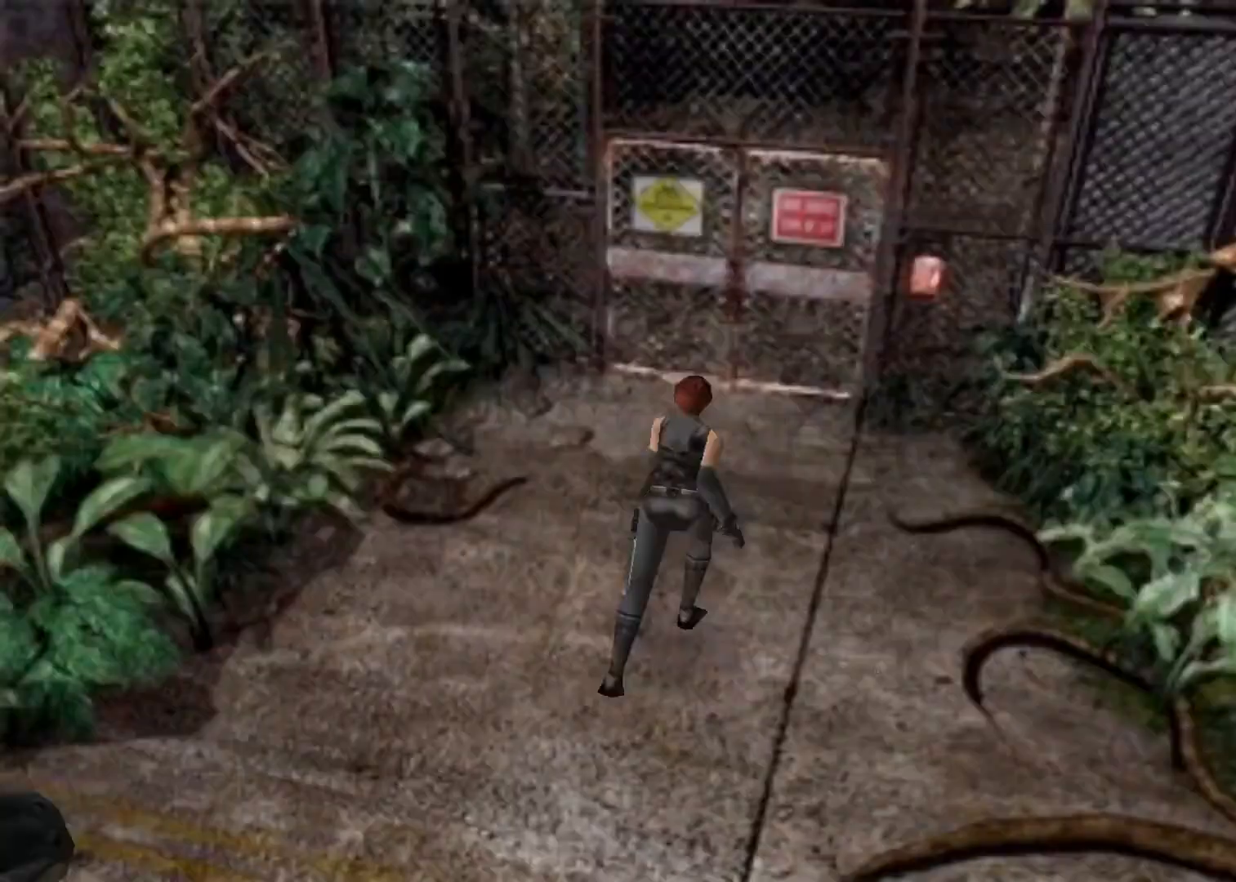
{"keys": ["sub", "up"], "events": [[500, "sub", "down"]]}
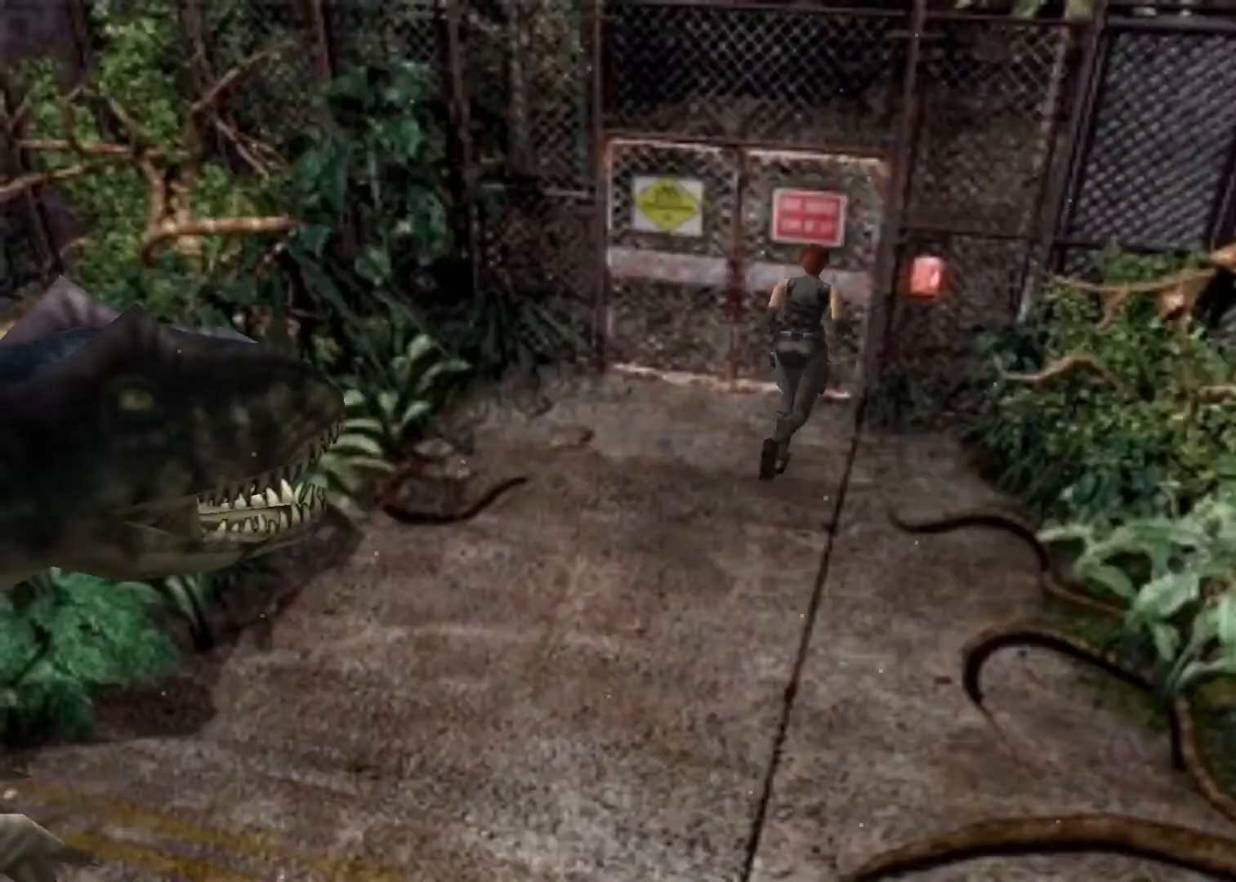
{"keys": ["action", "left", "up"], "events": [[33, "sub", "up"], [233, "action", "down"], [467, "left", "down"]]}
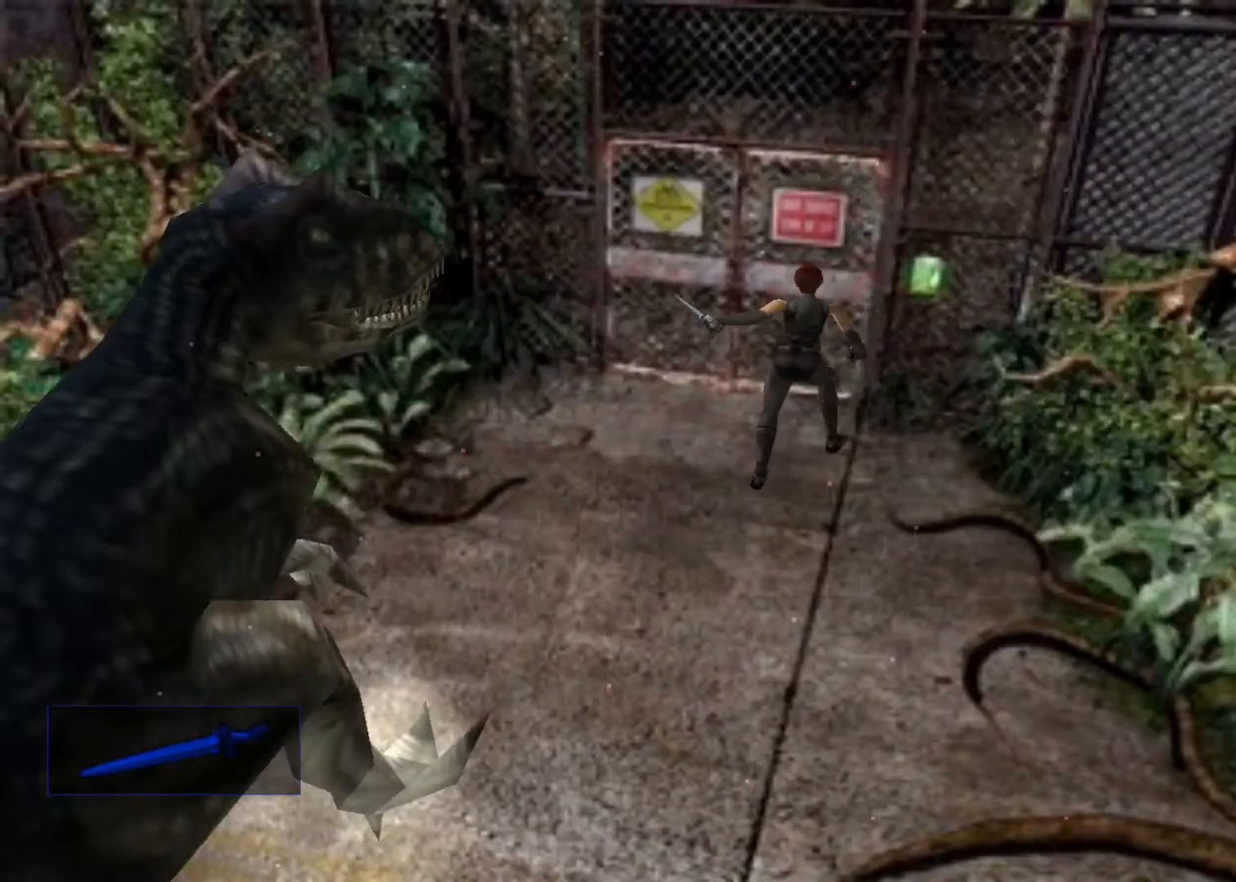
{"keys": ["action", "up"], "events": [[167, "left", "up"], [233, "left", "down"], [400, "left", "up"]]}
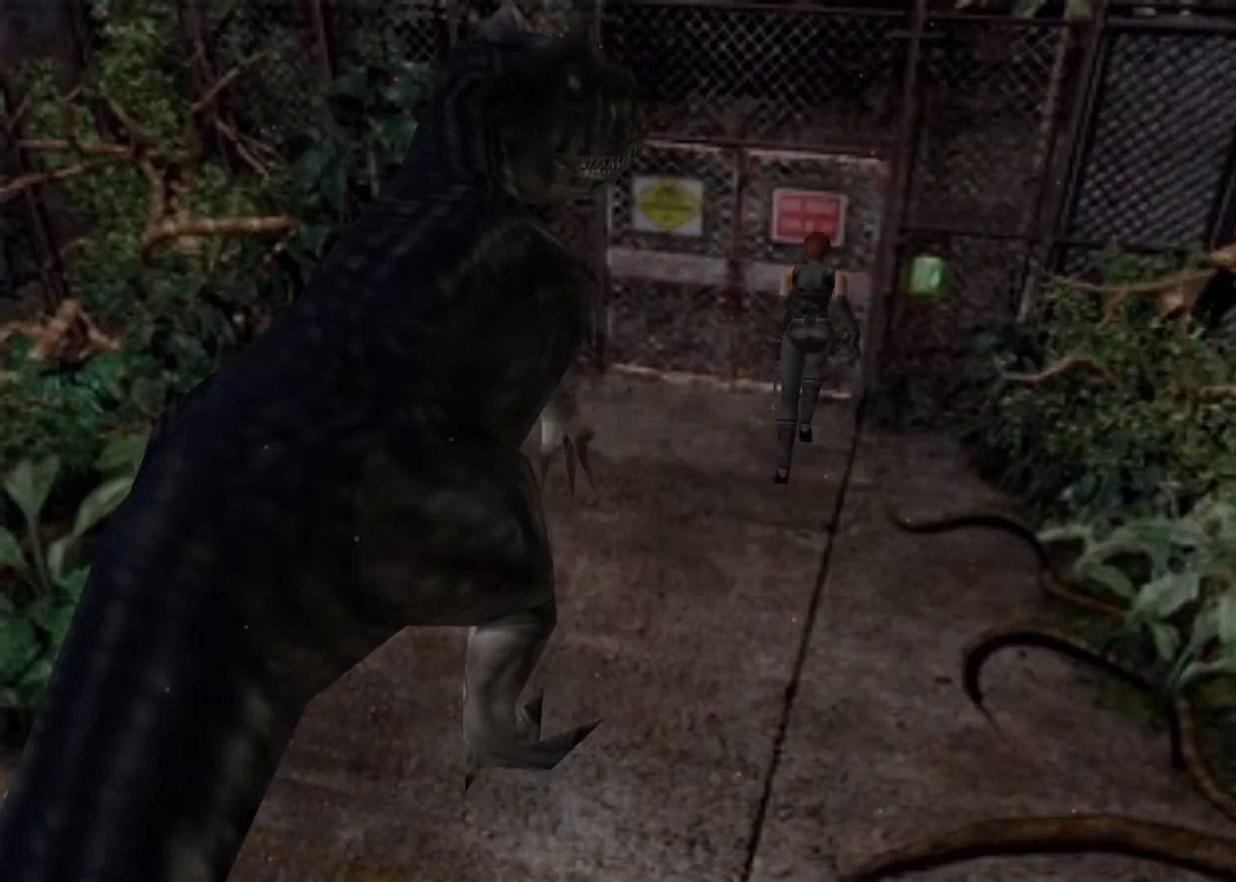
{"keys": ["up"], "events": [[67, "action", "up"], [133, "action", "down"], [167, "action", "up"]]}
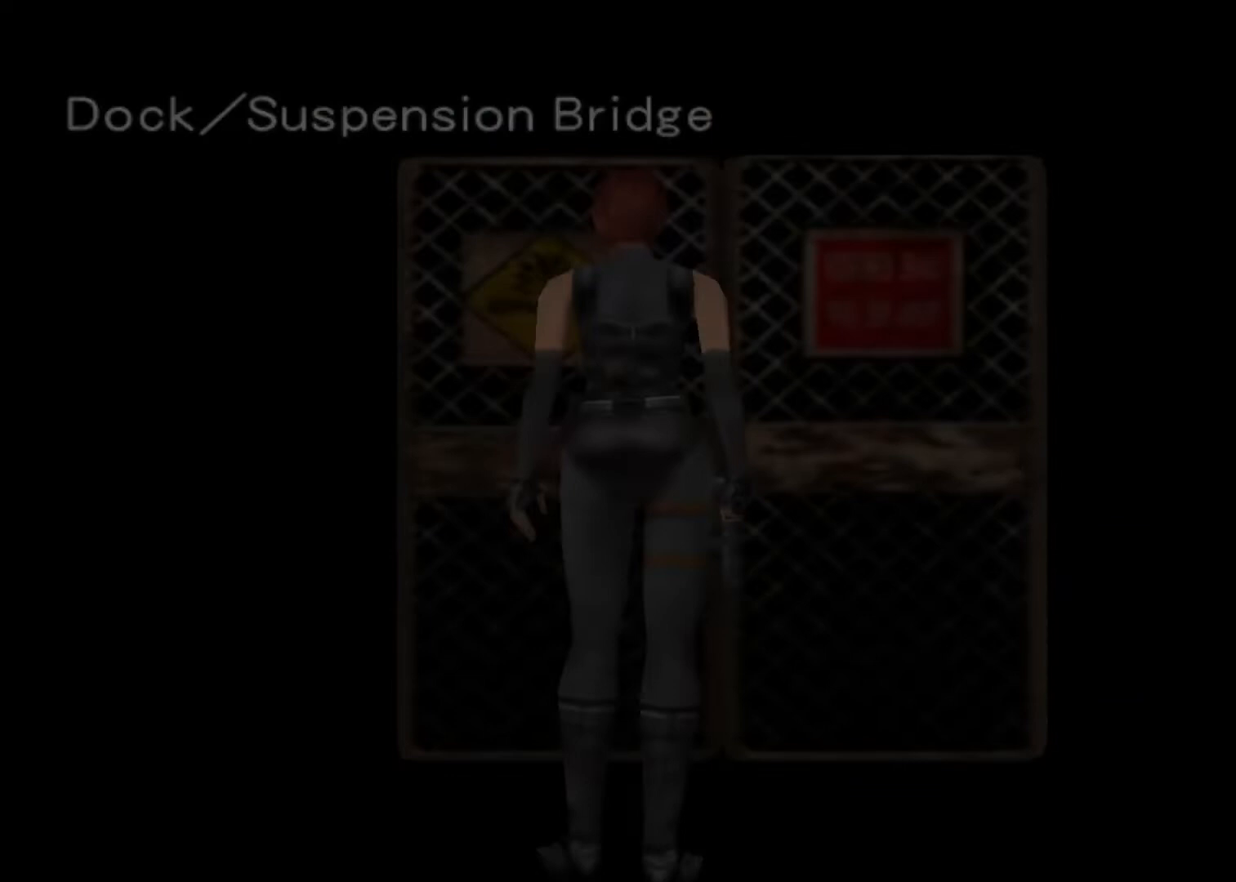
{"keys": ["up"], "events": []}
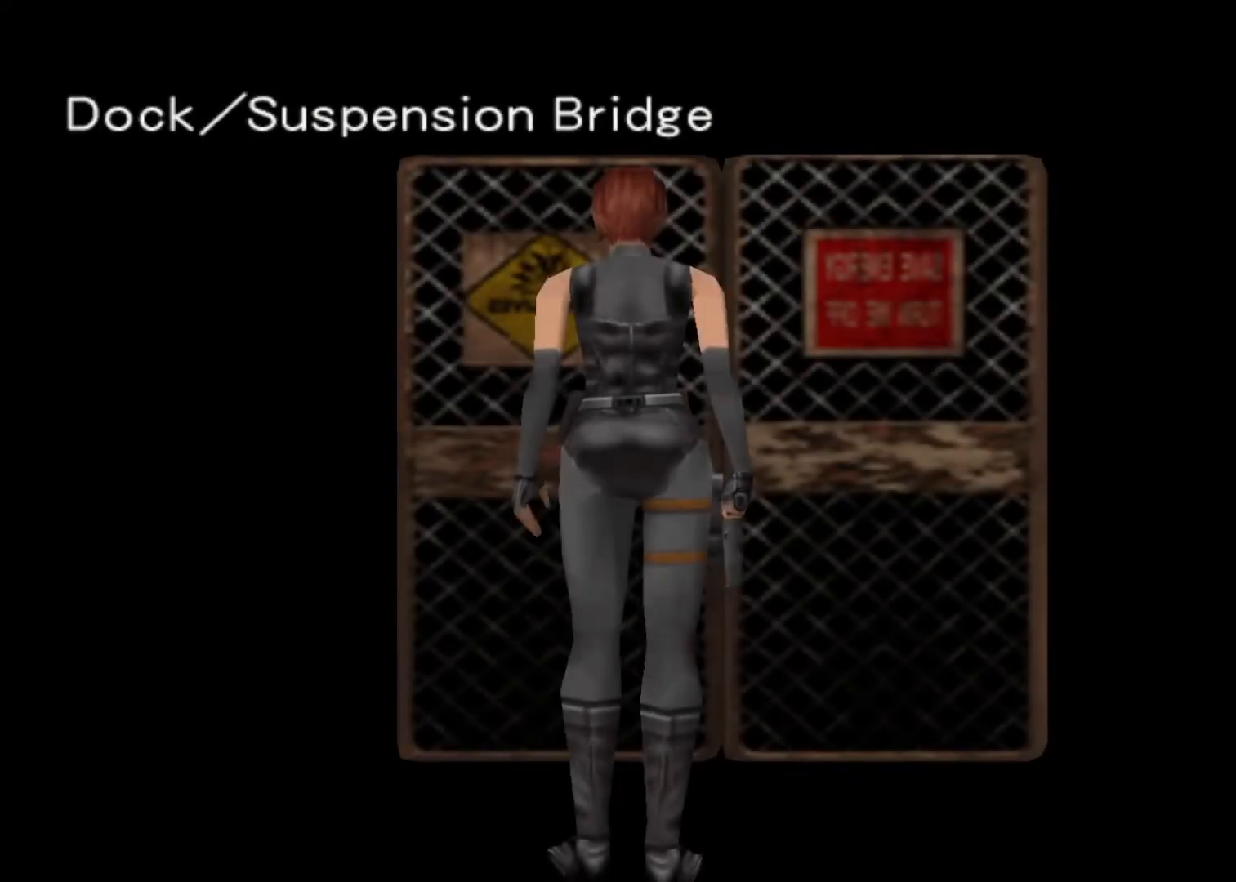
{"keys": ["up"], "events": []}
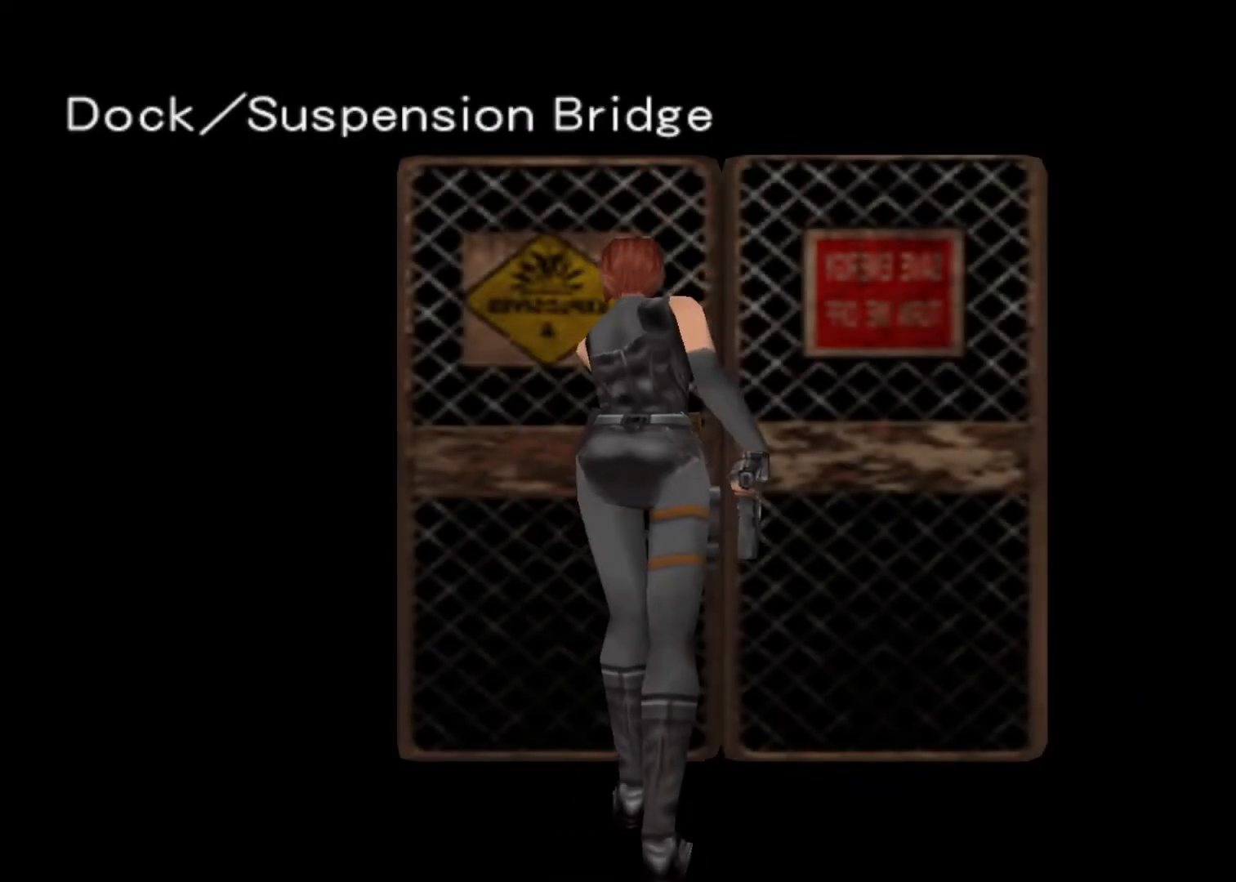
{"keys": ["up"], "events": []}
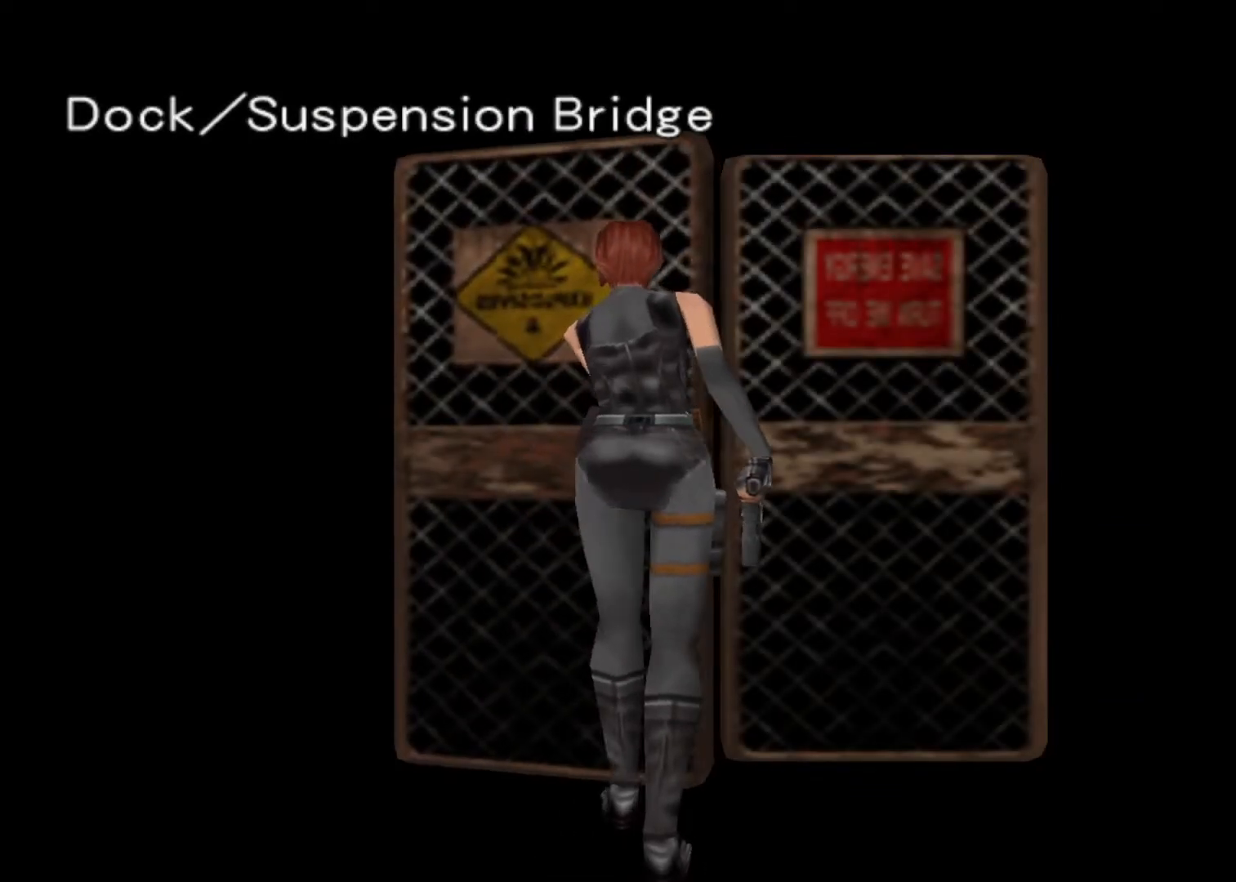
{"keys": ["action", "up"], "events": [[433, "action", "down"]]}
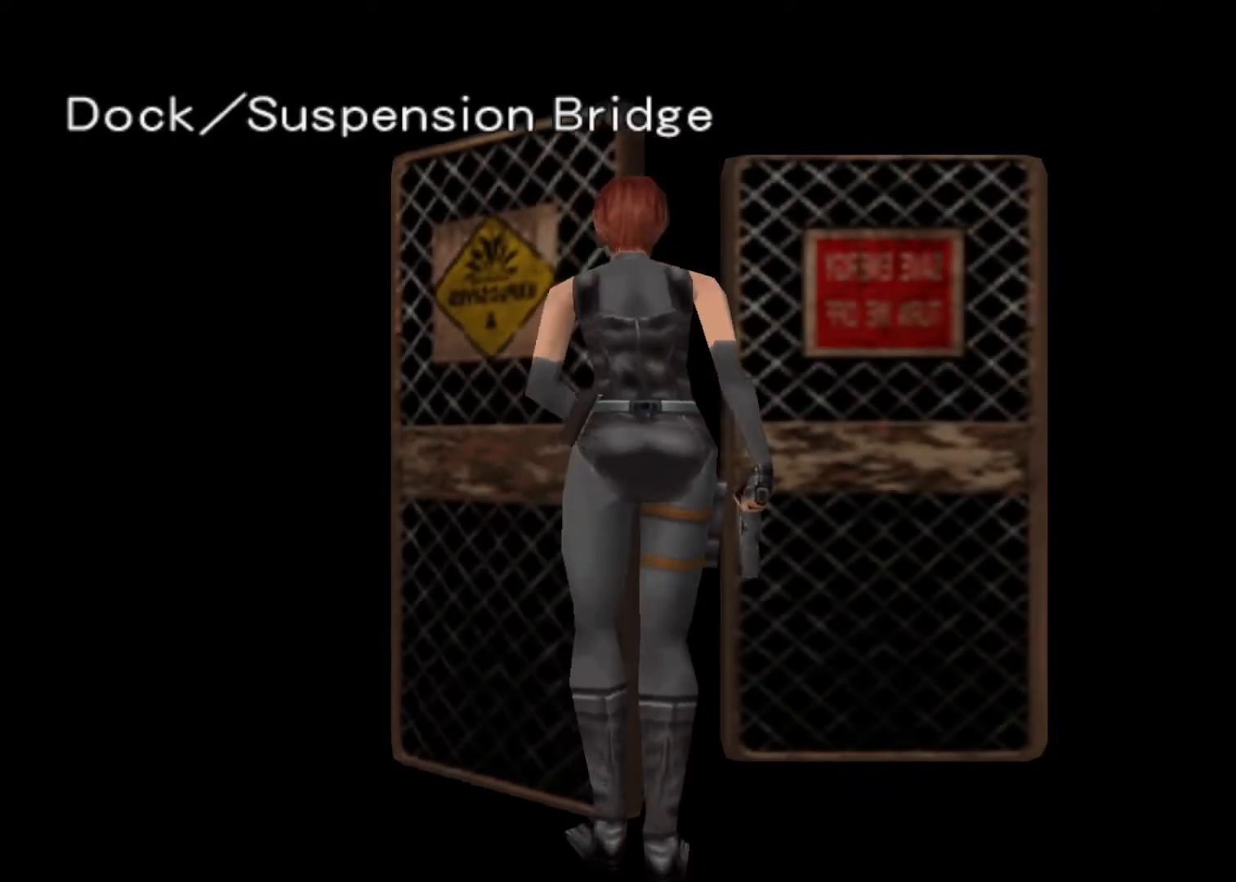
{"keys": ["action", "up"], "events": []}
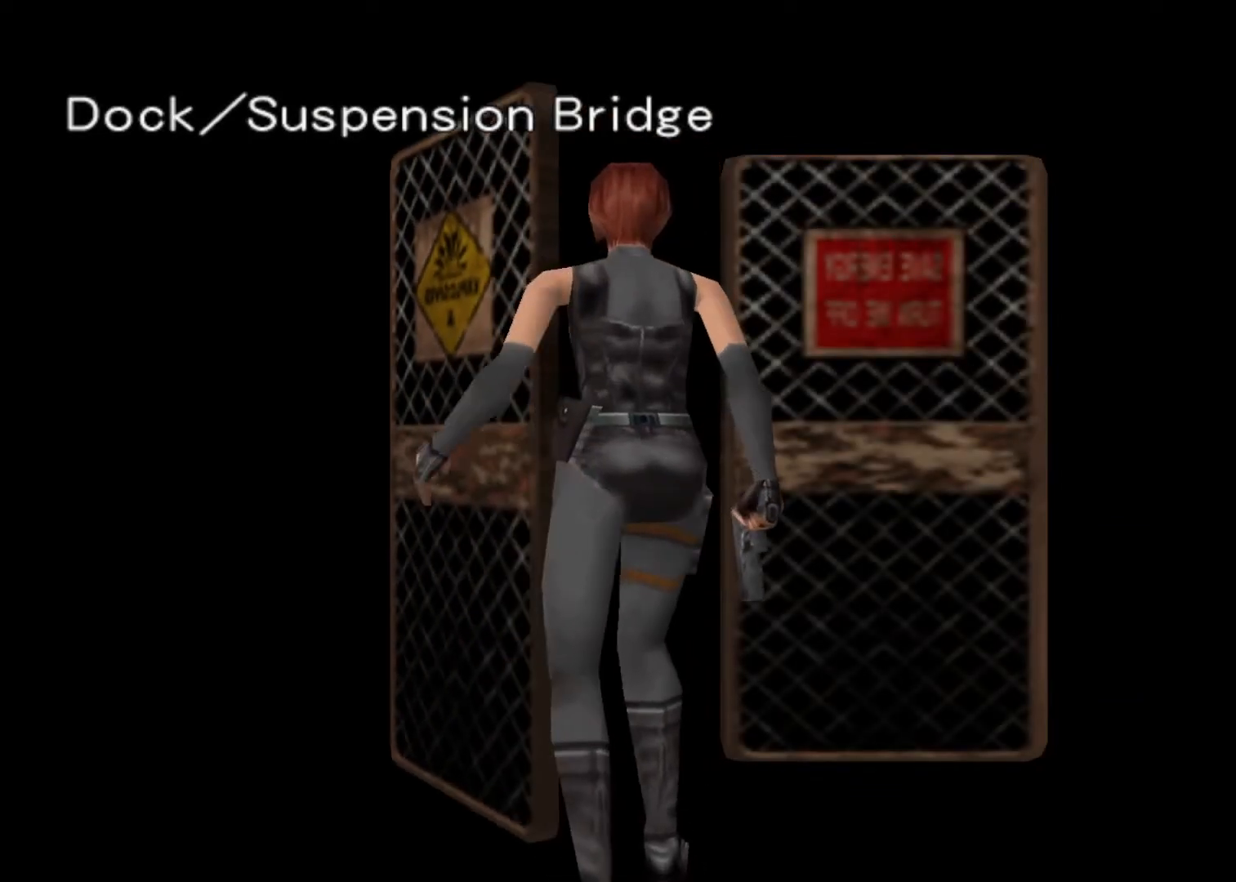
{"keys": ["action", "up"], "events": []}
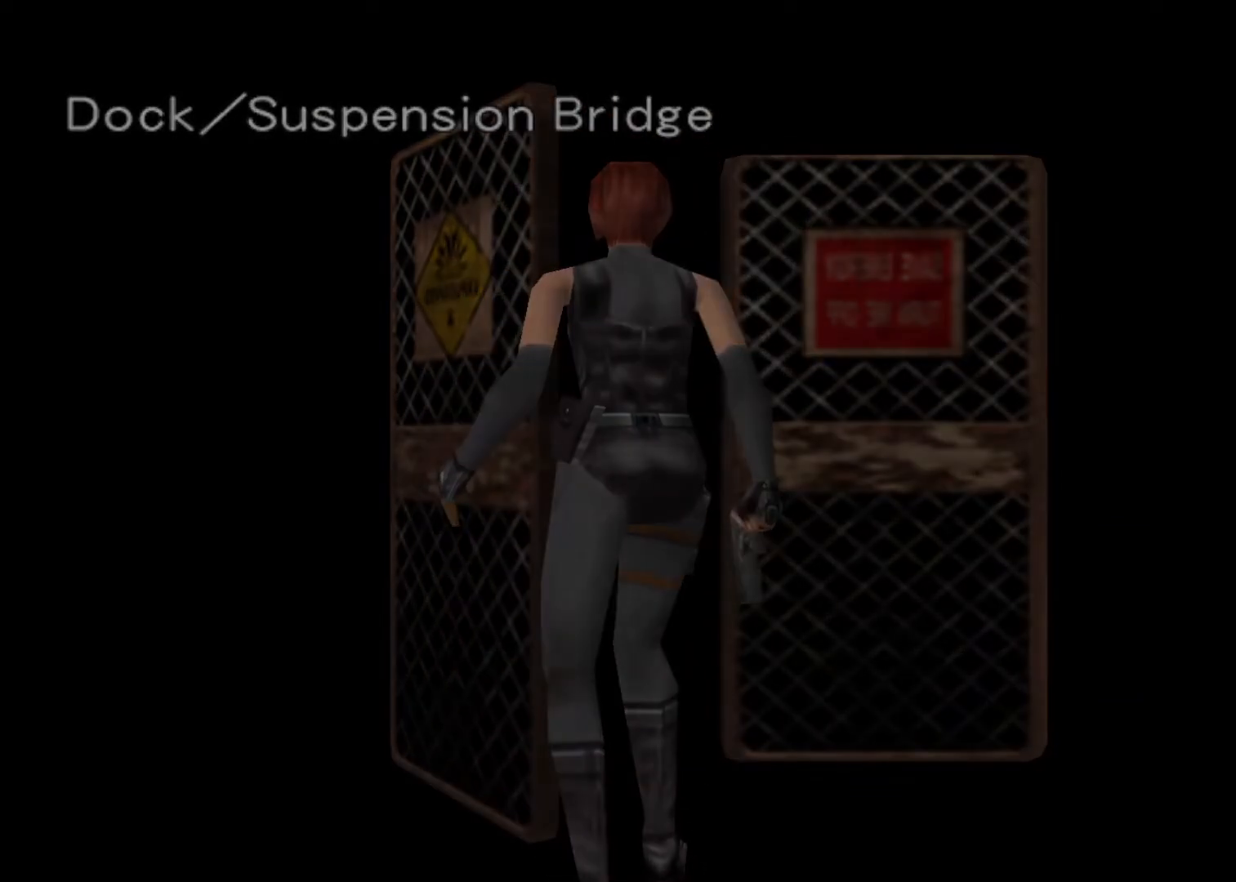
{"keys": ["action", "up"], "events": []}
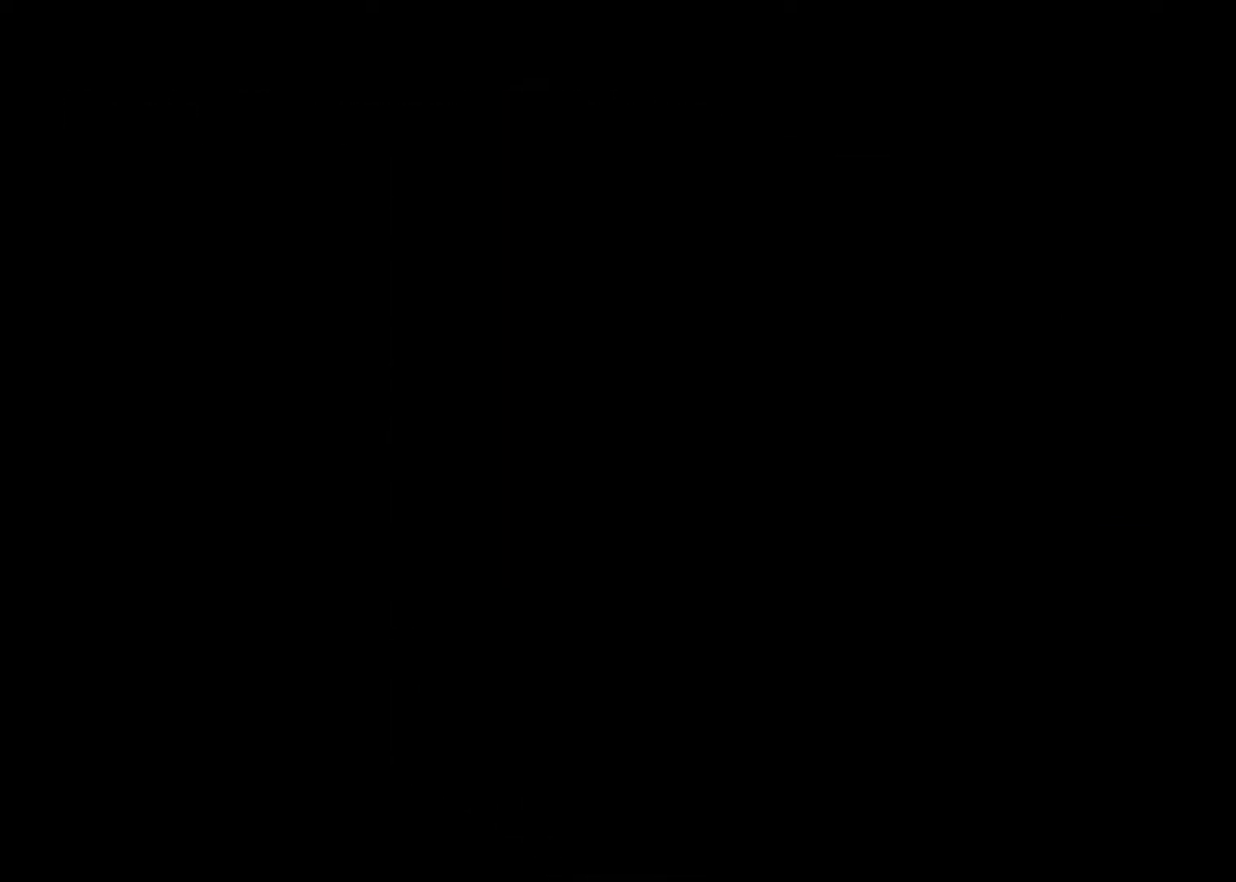
{"keys": ["action", "up"], "events": []}
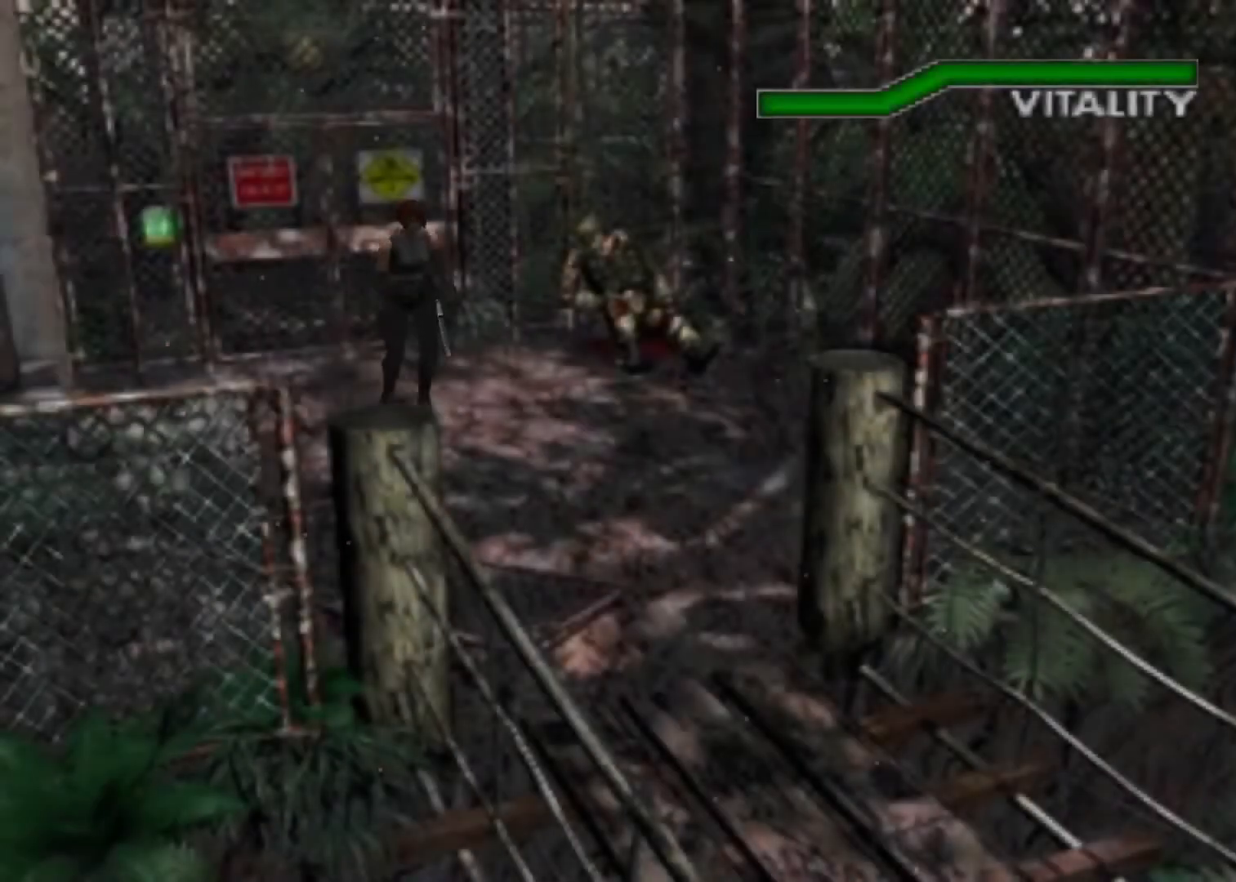
{"keys": ["action", "up"], "events": []}
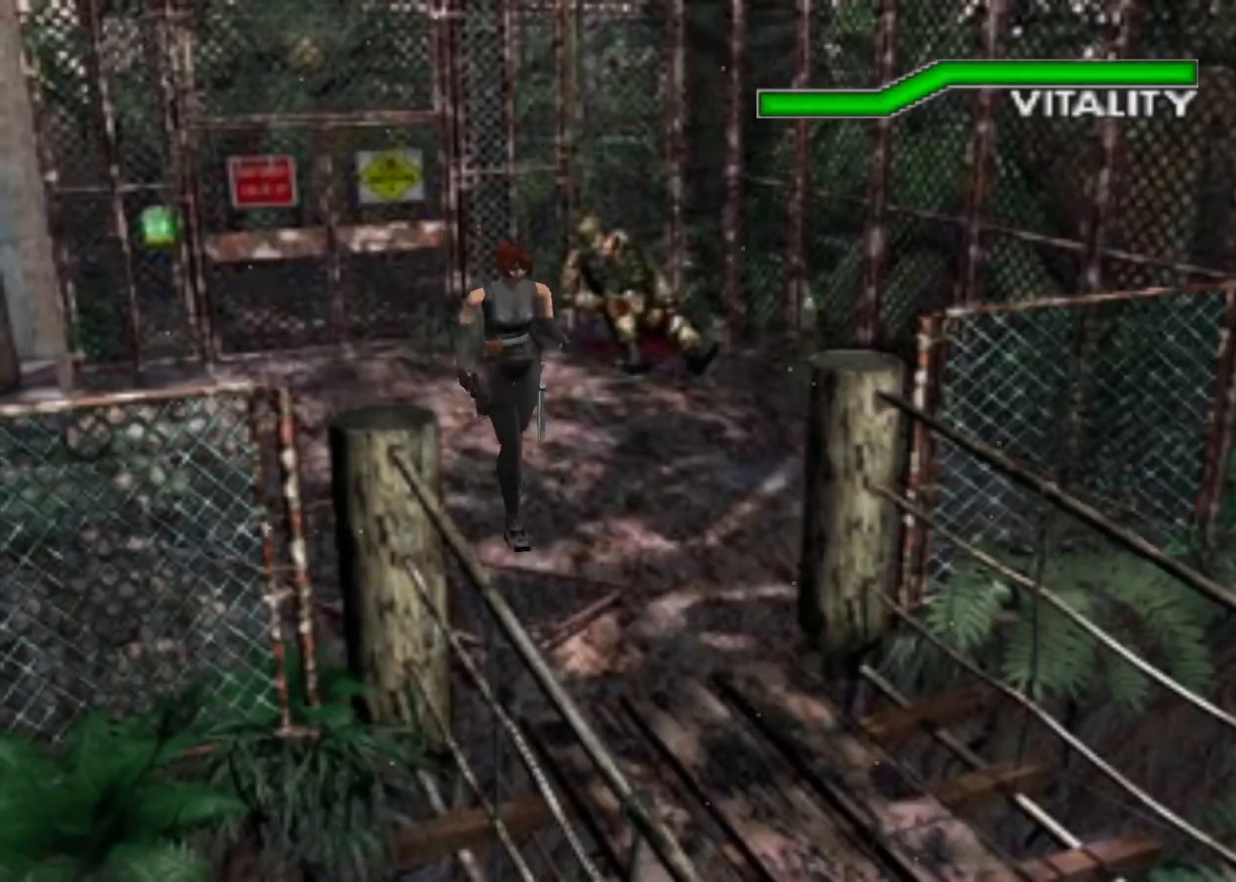
{"keys": ["action", "up"], "events": []}